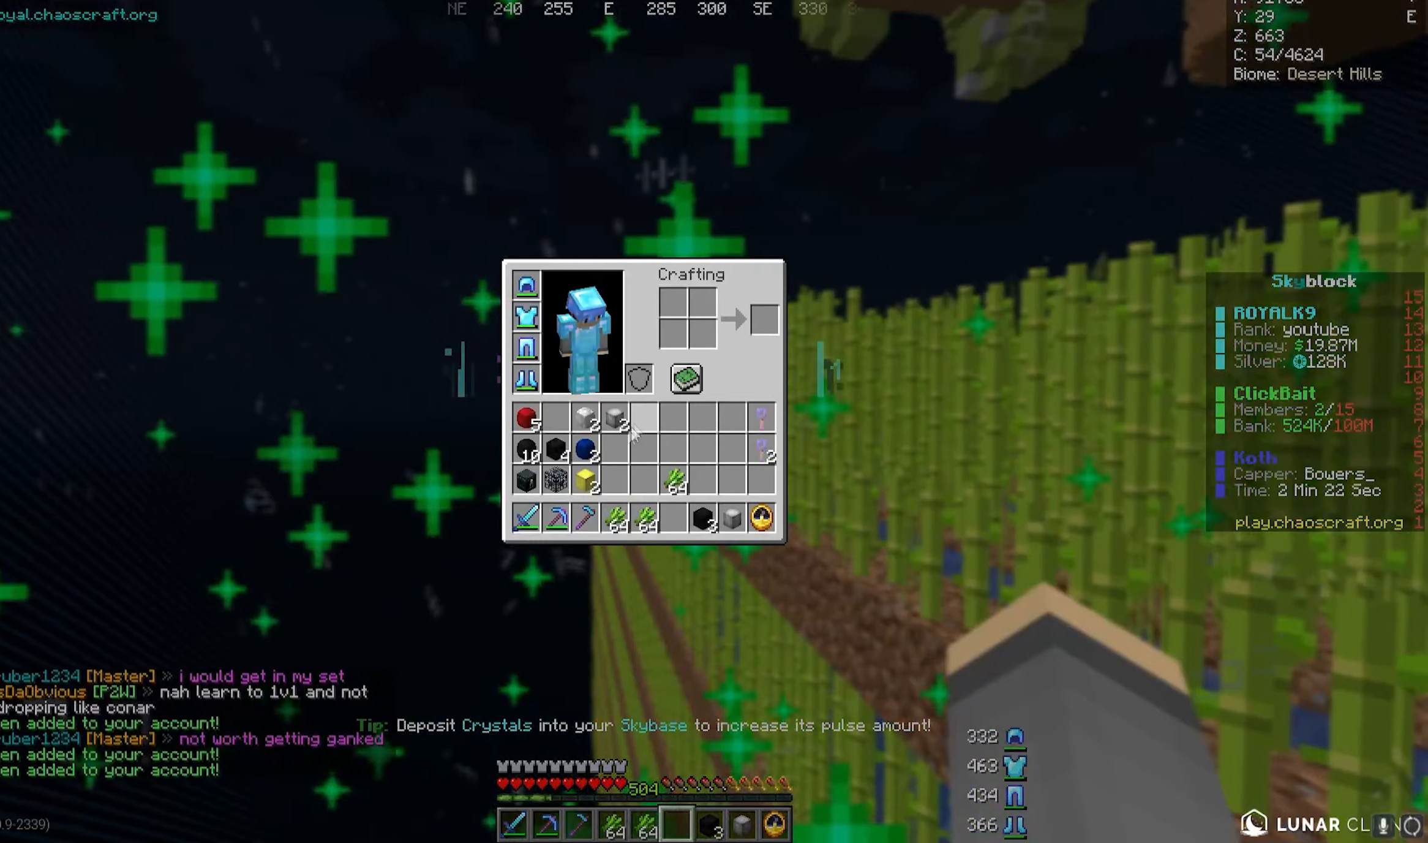
Gameplay with keyboard and mouse; each line is a JSON object with the keys and mouse buttons held at the frame after it. "events" lists presses ("down") and releases ("up") of "a", "d", "s", "w", "mouse_left" and "mouse_right" between this image and that frame as [ms after this image, input, new state], when the widget could be followed in between. "mouse_left", "mouse_right" = the "left", "right" buttons of the "mouse" list. No other keys are recorded. Fast repeated clicks can show as one long hold. Mouse movement is not recorded.
{"keys": [], "mouse": [], "events": []}
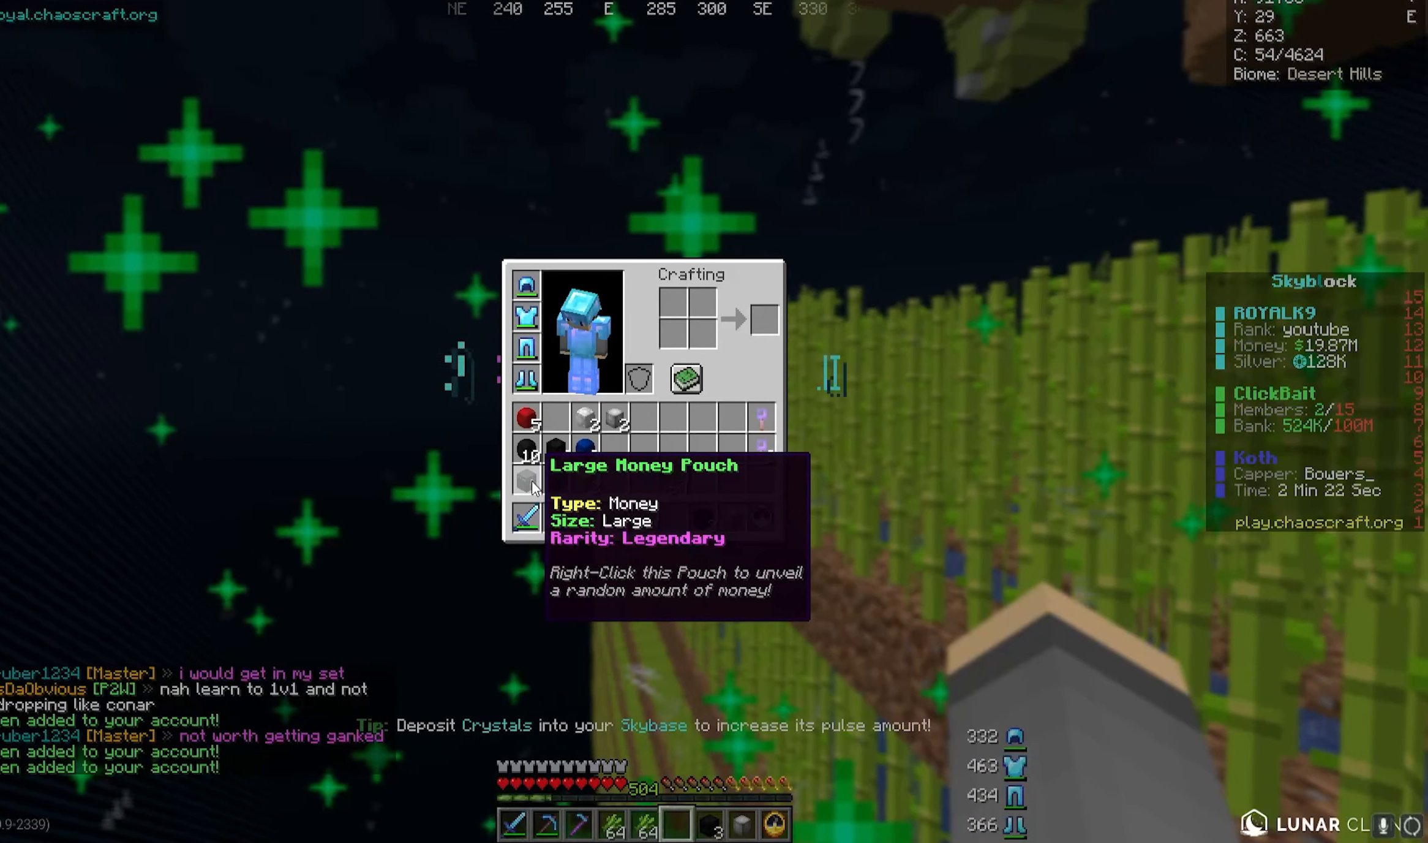
{"keys": [], "mouse": [], "events": []}
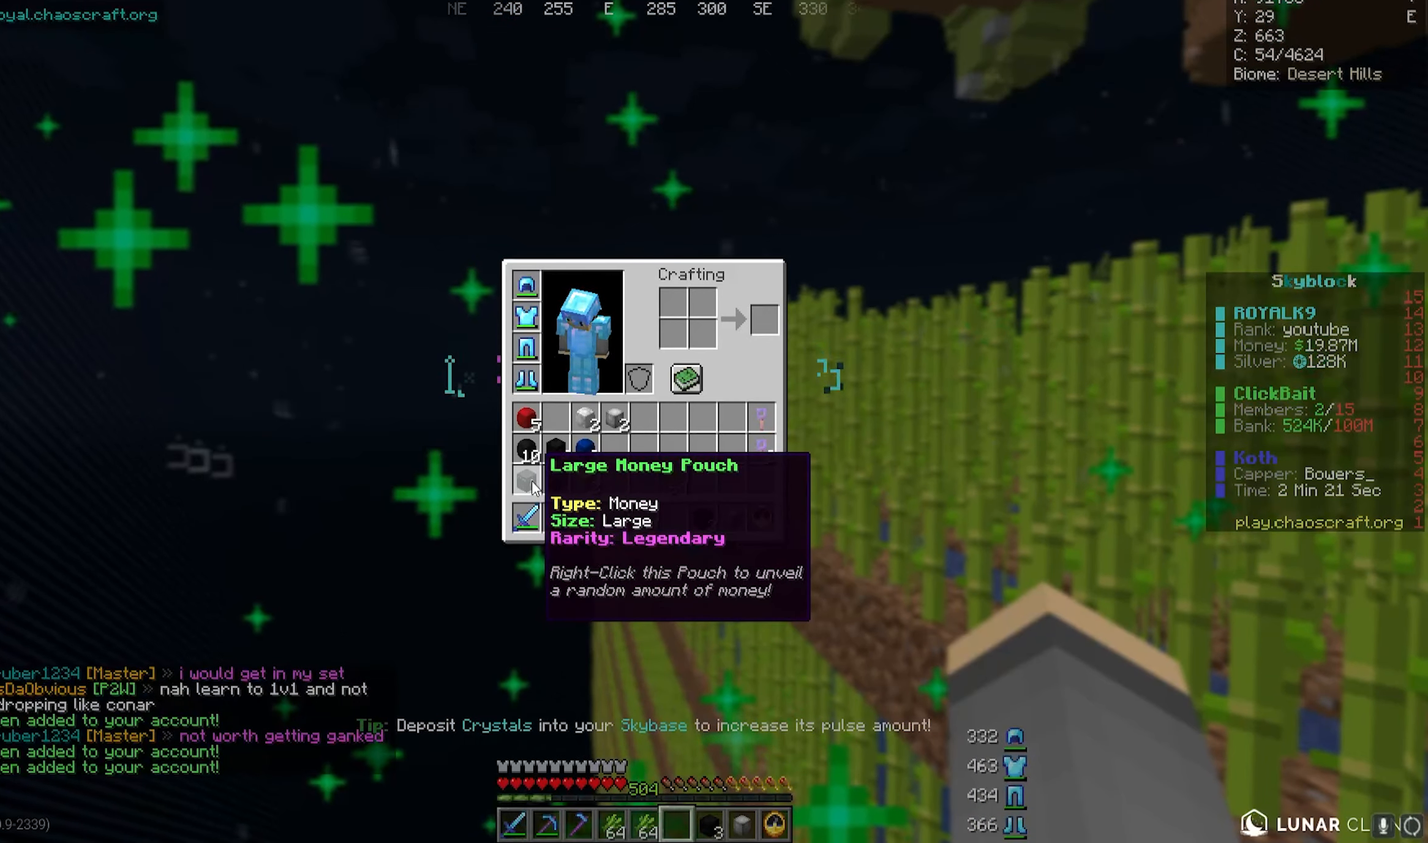
{"keys": [], "mouse": [], "events": []}
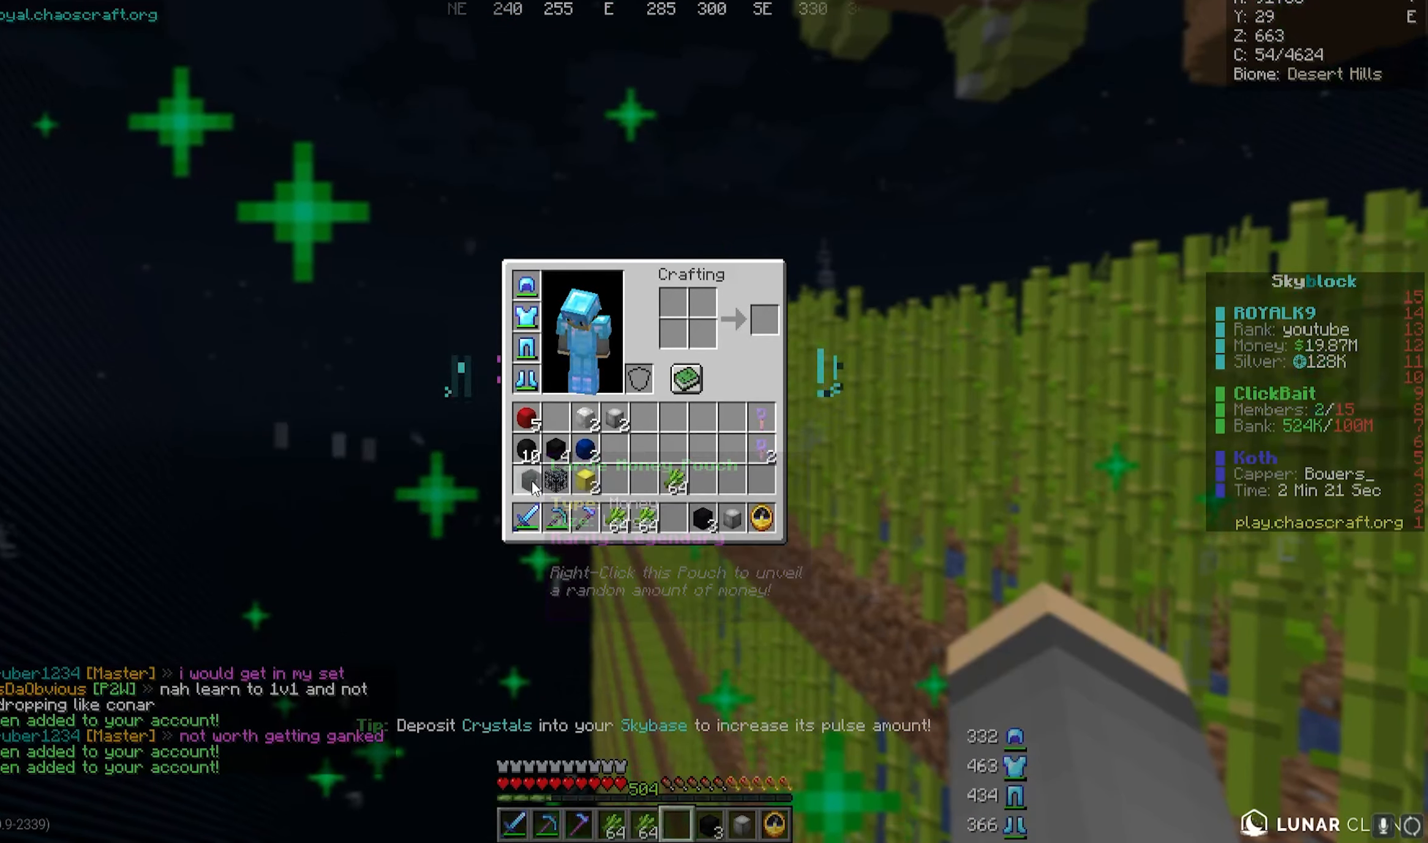
{"keys": [], "mouse": [], "events": []}
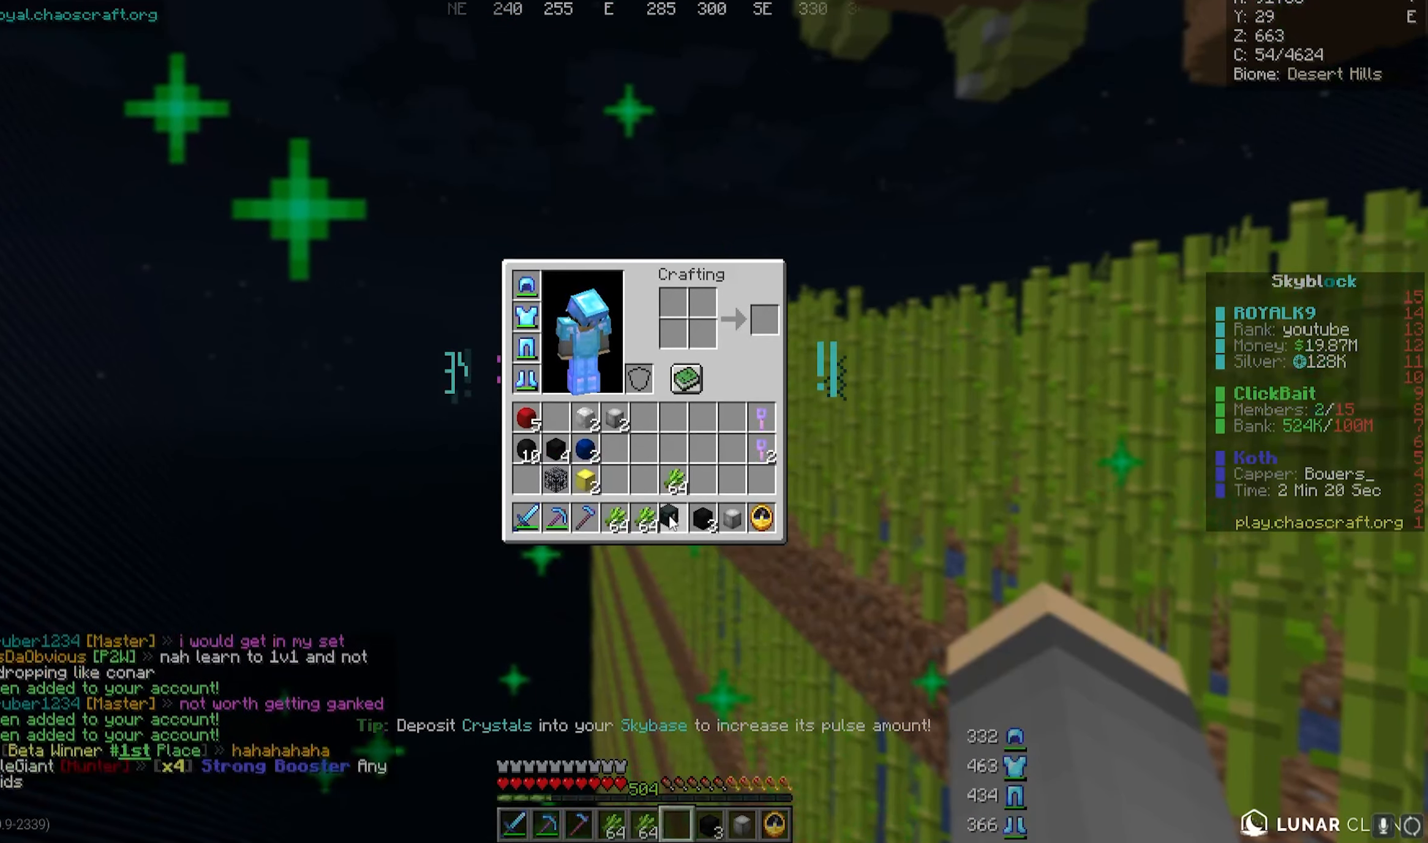
{"keys": [], "mouse": [], "events": []}
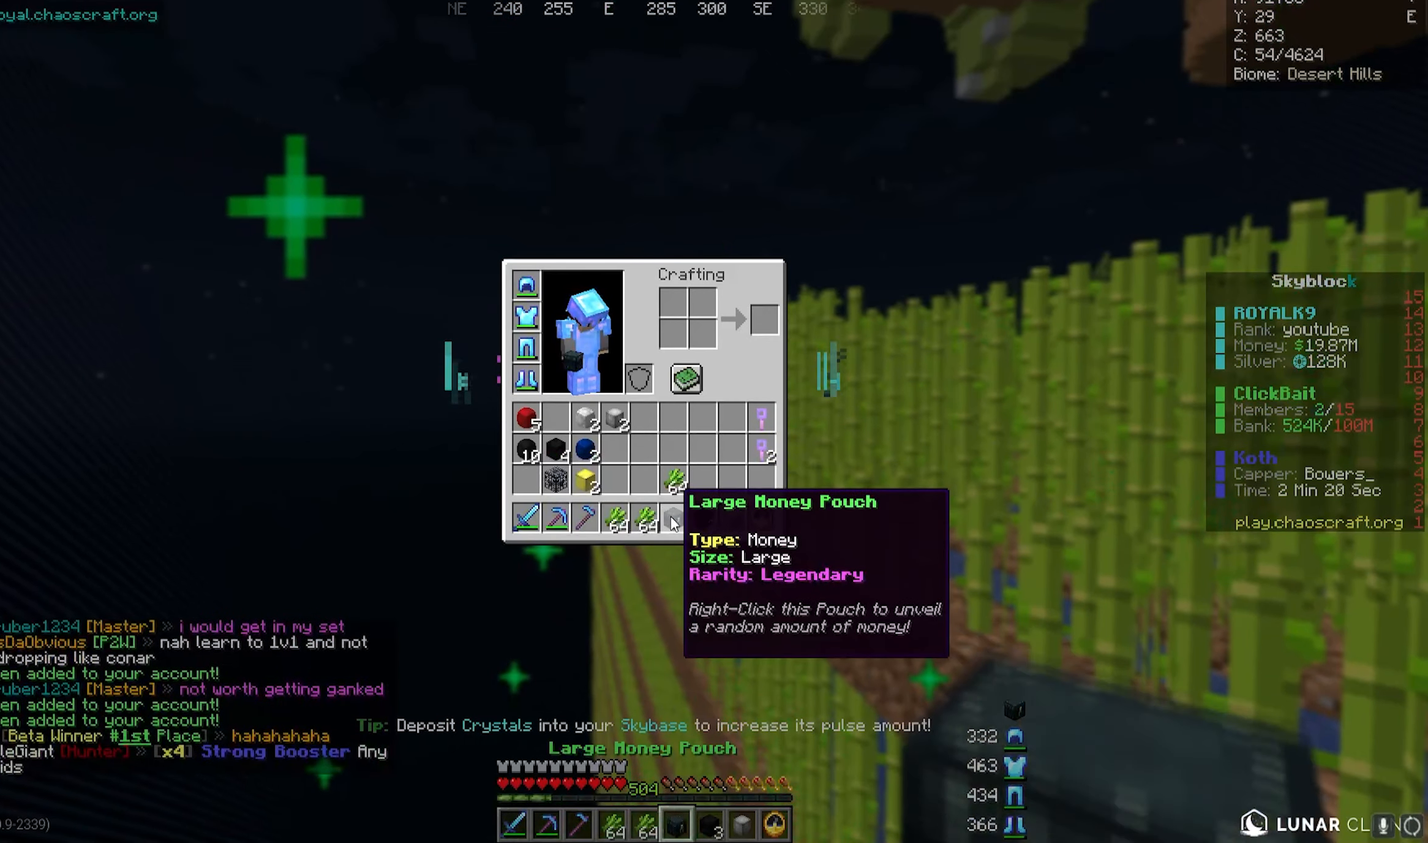
{"keys": [], "mouse": [], "events": []}
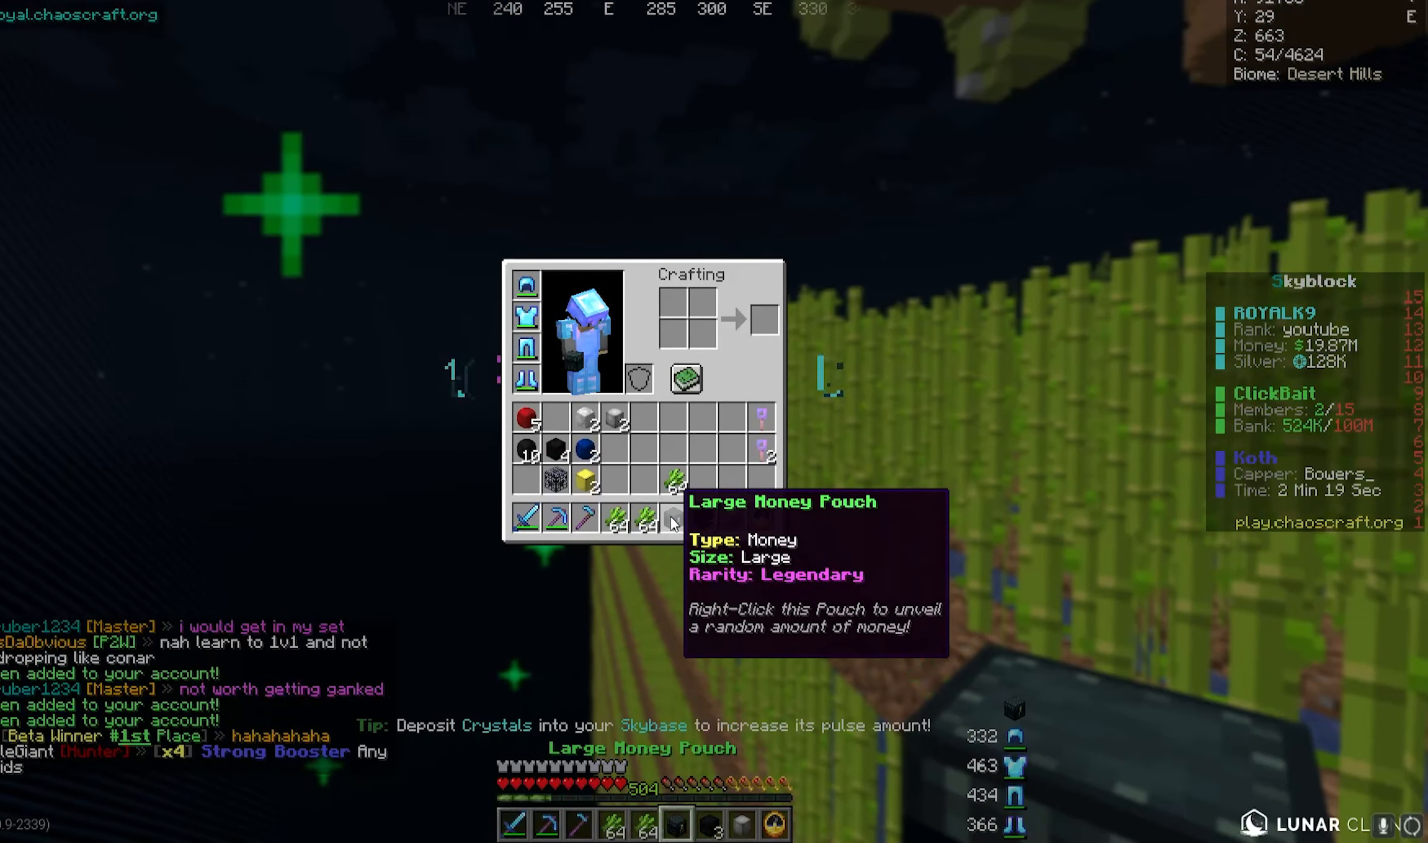
{"keys": [], "mouse": [], "events": []}
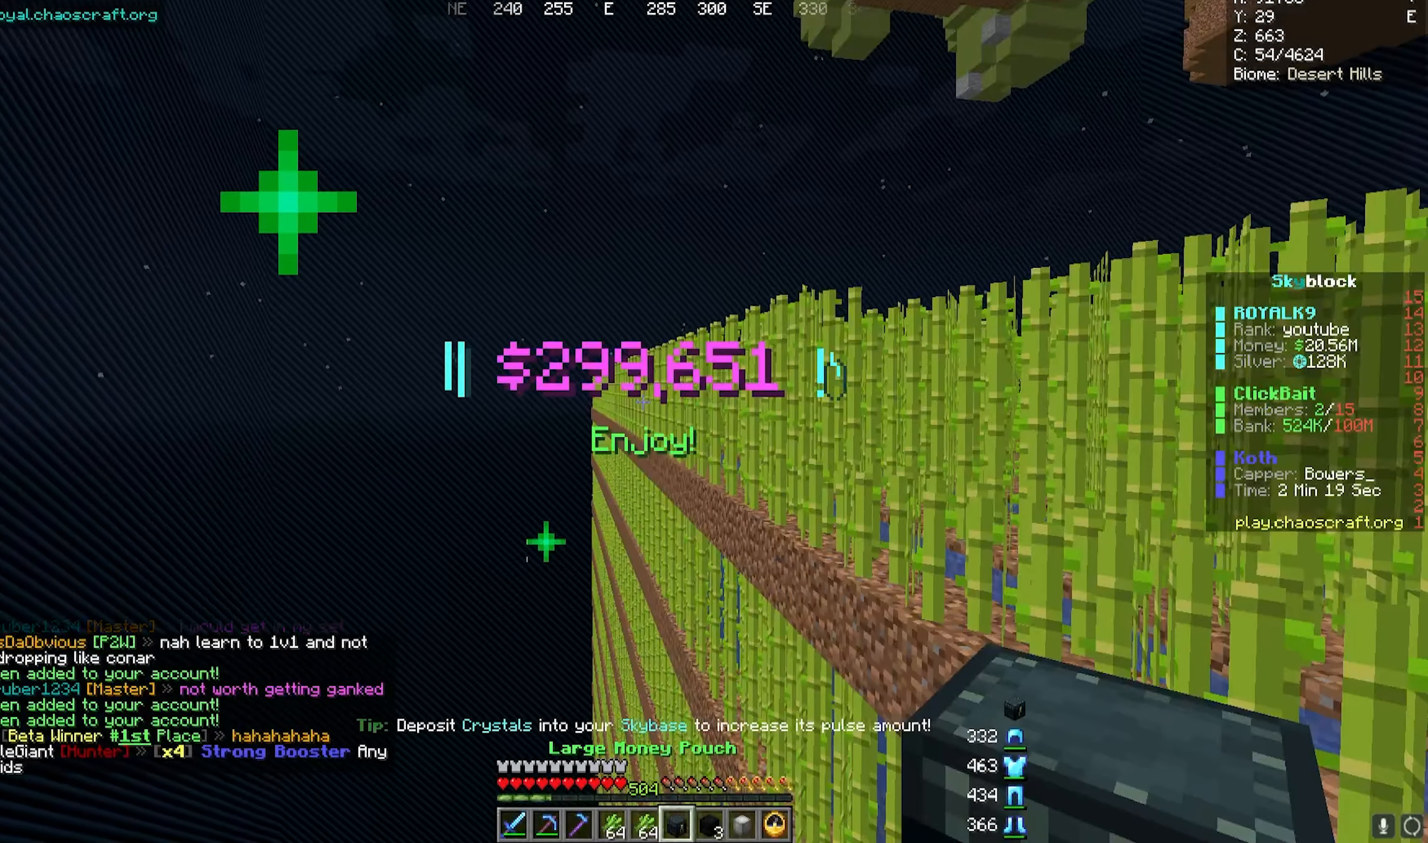
{"keys": [], "mouse": [], "events": []}
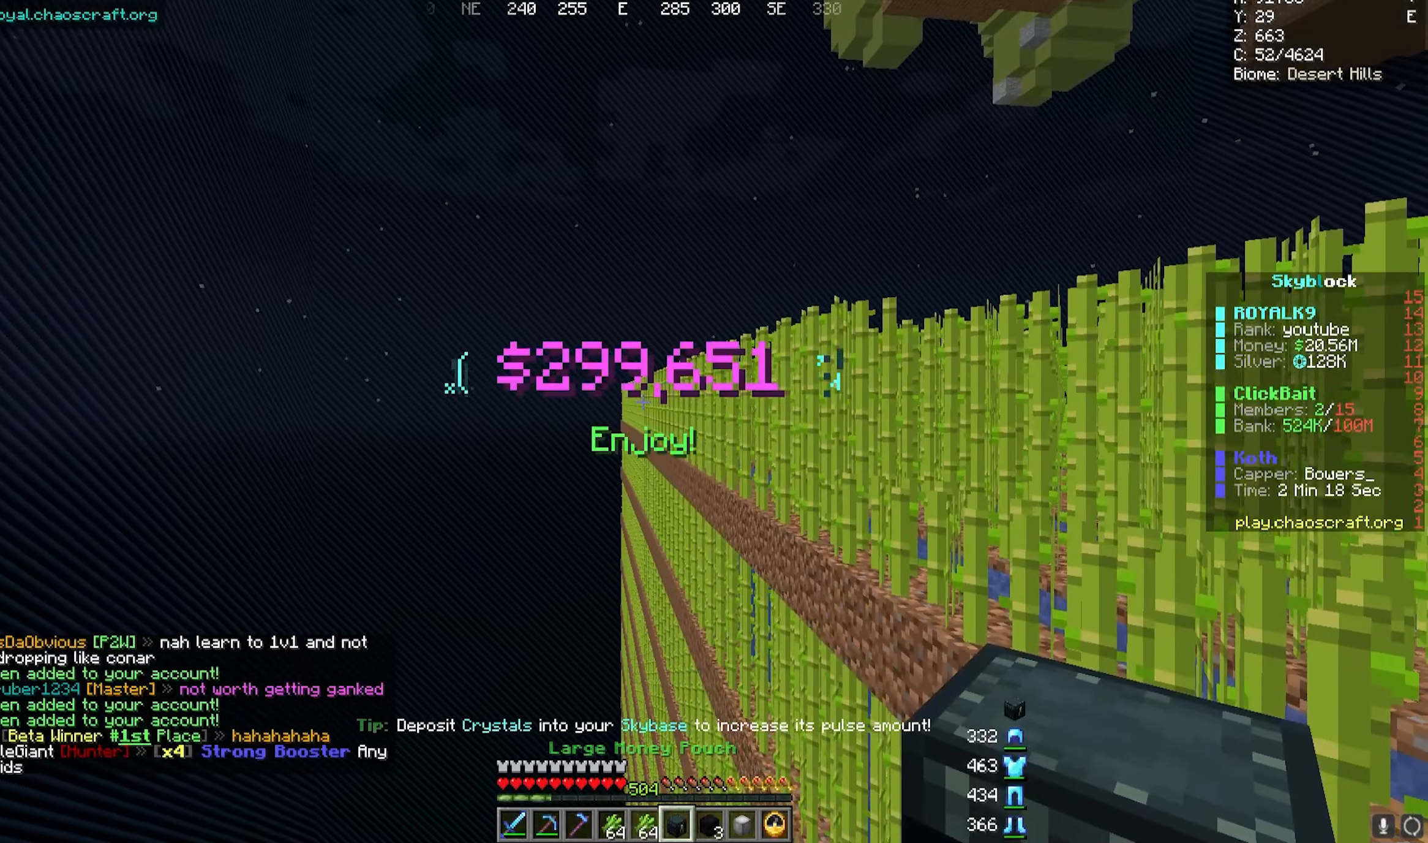
{"keys": [], "mouse": [], "events": [[183, "mouse_right", "down"], [433, "mouse_right", "up"]]}
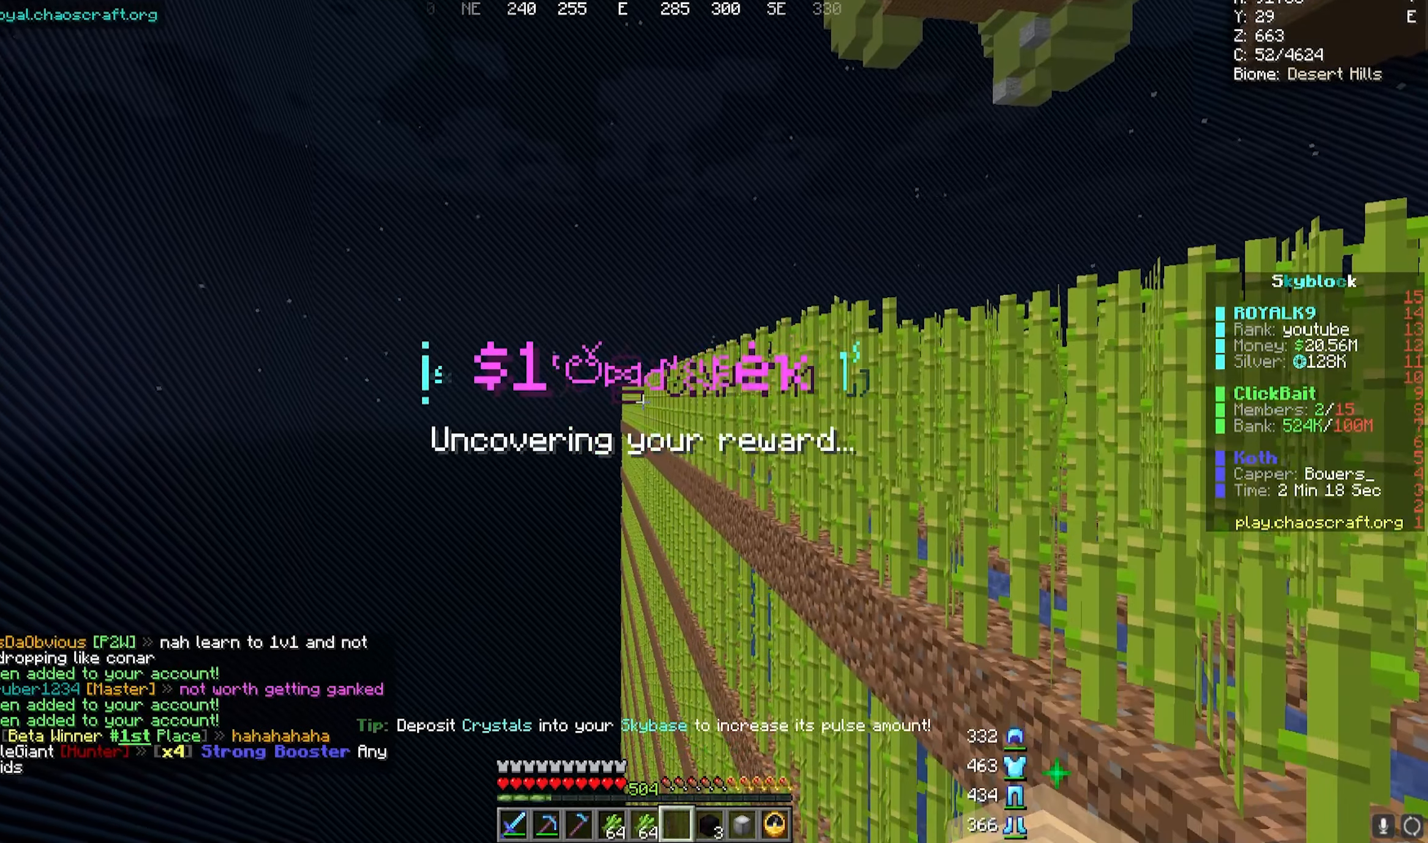
{"keys": [], "mouse": [], "events": []}
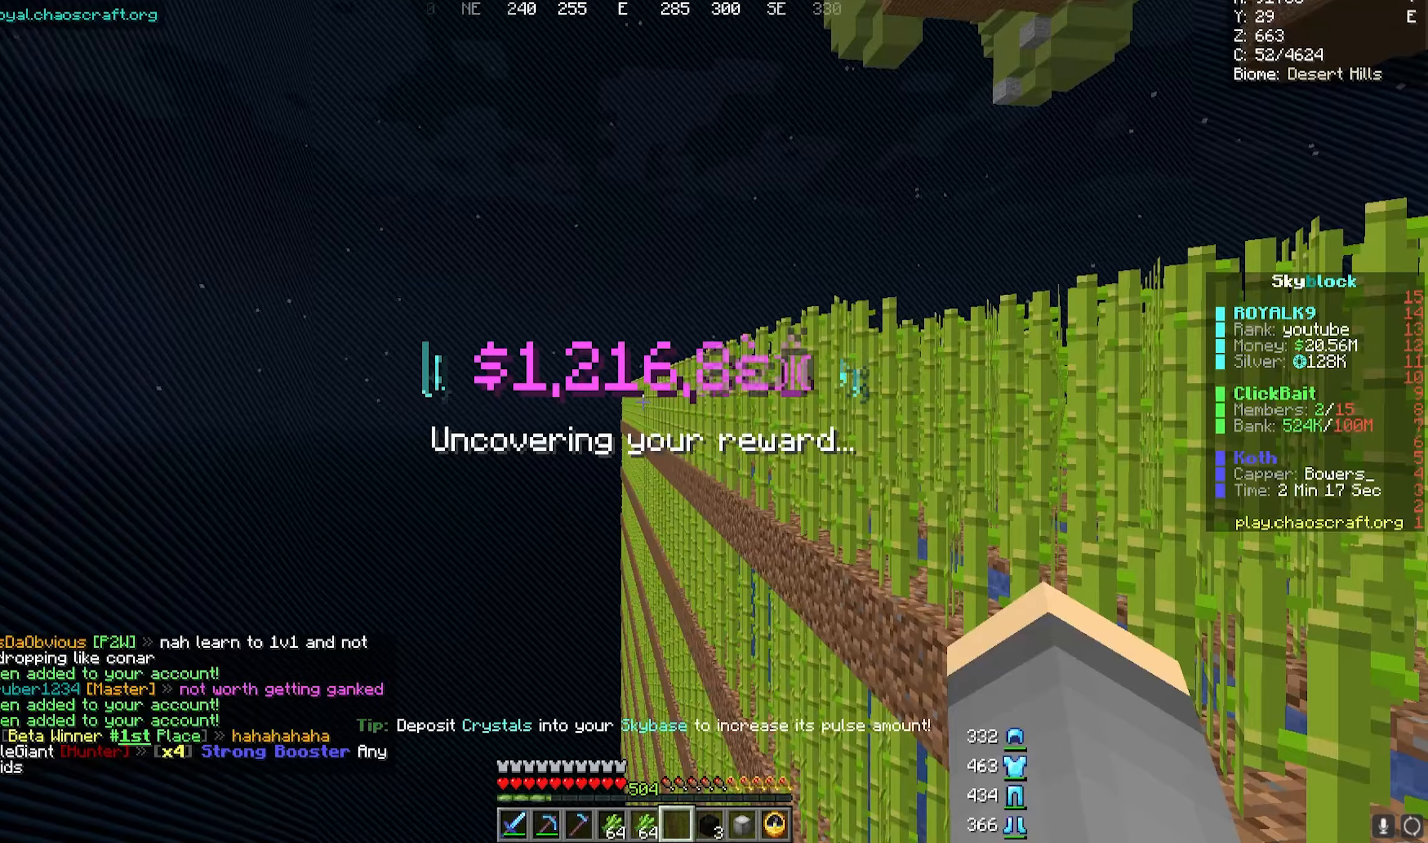
{"keys": [], "mouse": [], "events": []}
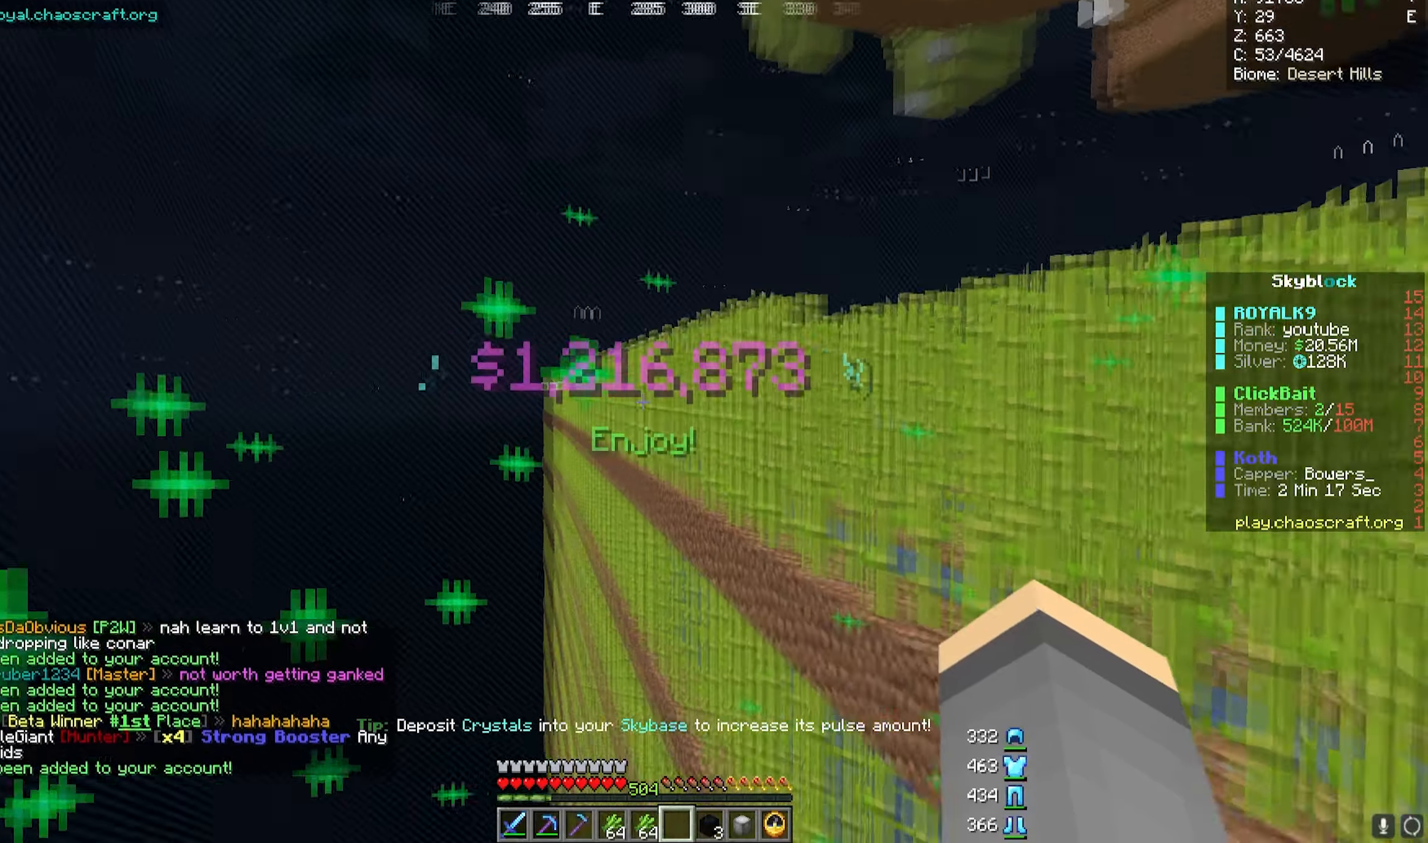
{"keys": ["d", "w"], "mouse": [], "events": [[50, "w", "down"], [267, "w", "up"], [333, "d", "down"], [467, "w", "down"]]}
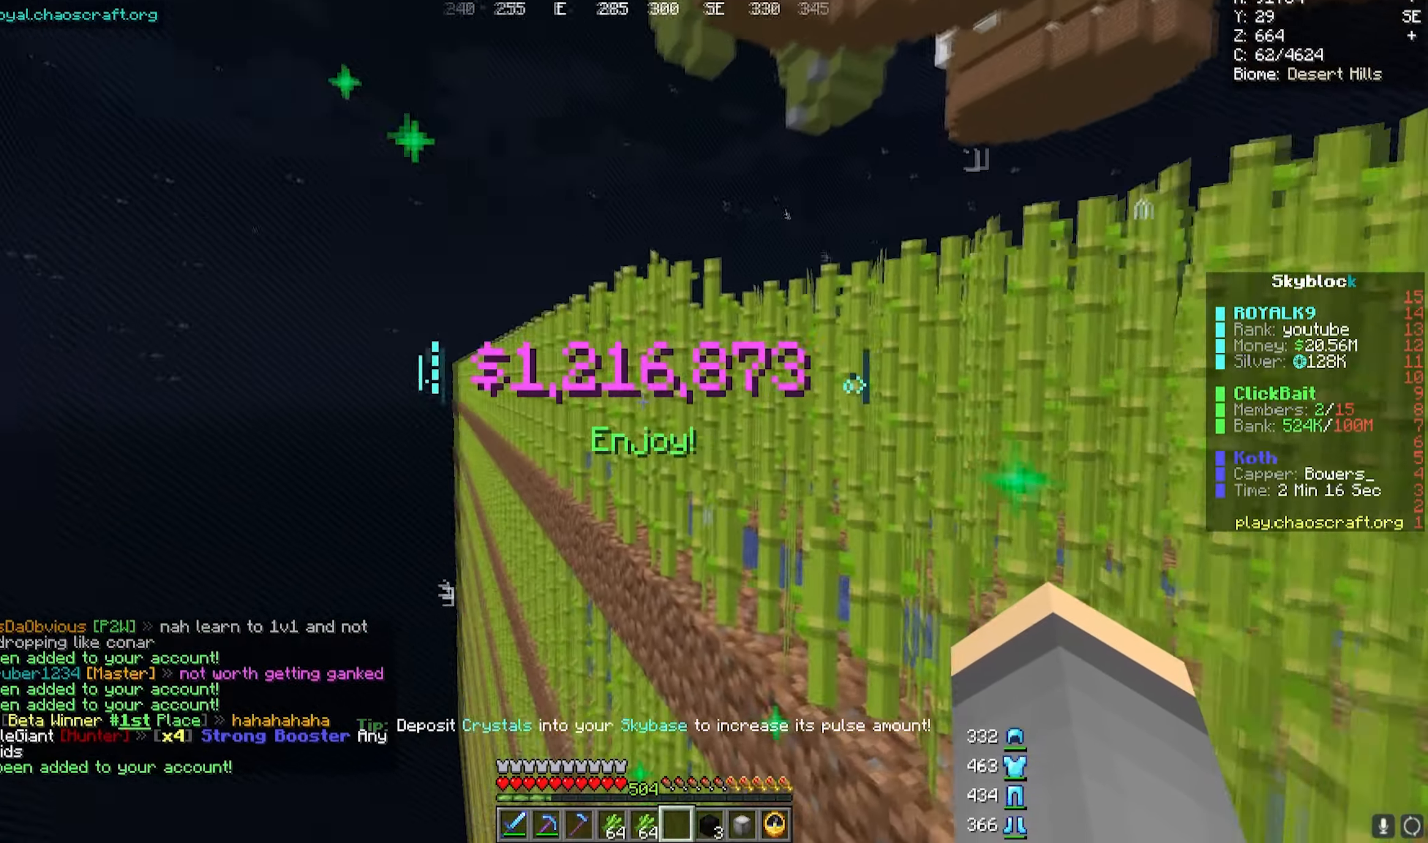
{"keys": [], "mouse": [], "events": [[17, "d", "up"], [83, "w", "up"]]}
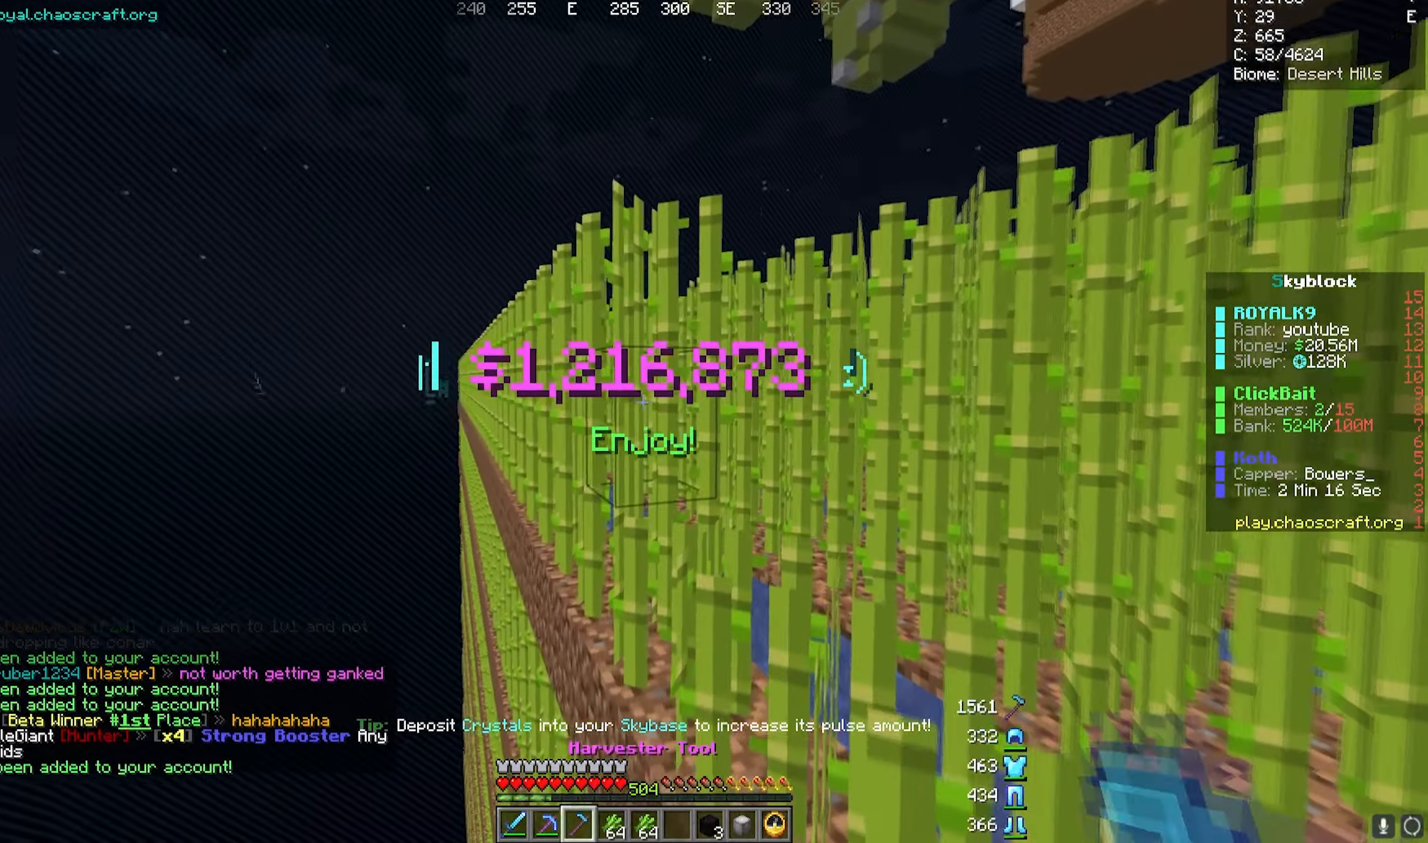
{"keys": [], "mouse": ["left"], "events": [[67, "w", "down"], [250, "w", "up"], [400, "mouse_left", "down"]]}
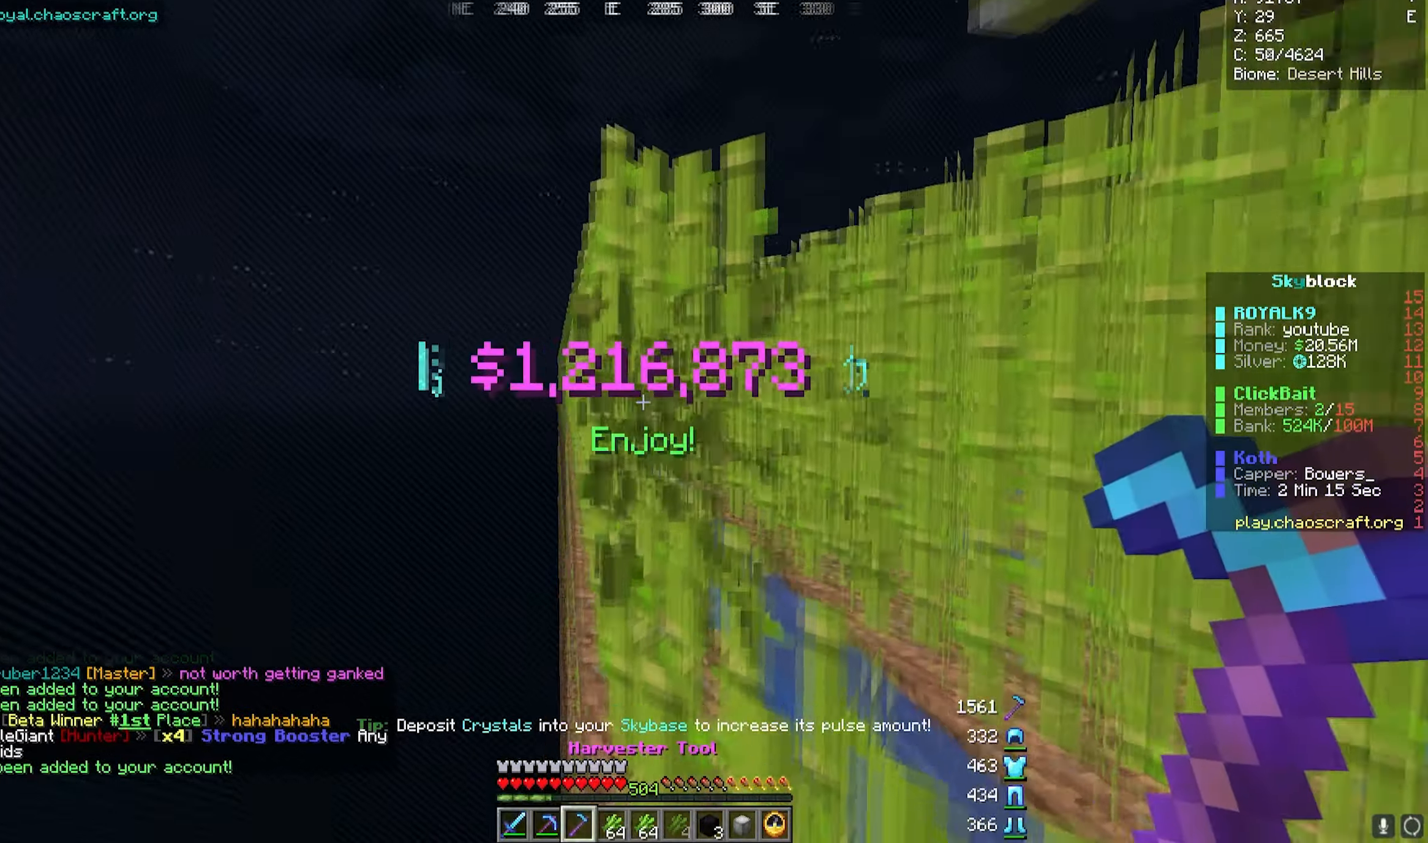
{"keys": ["w"], "mouse": ["left"], "events": [[50, "w", "down"]]}
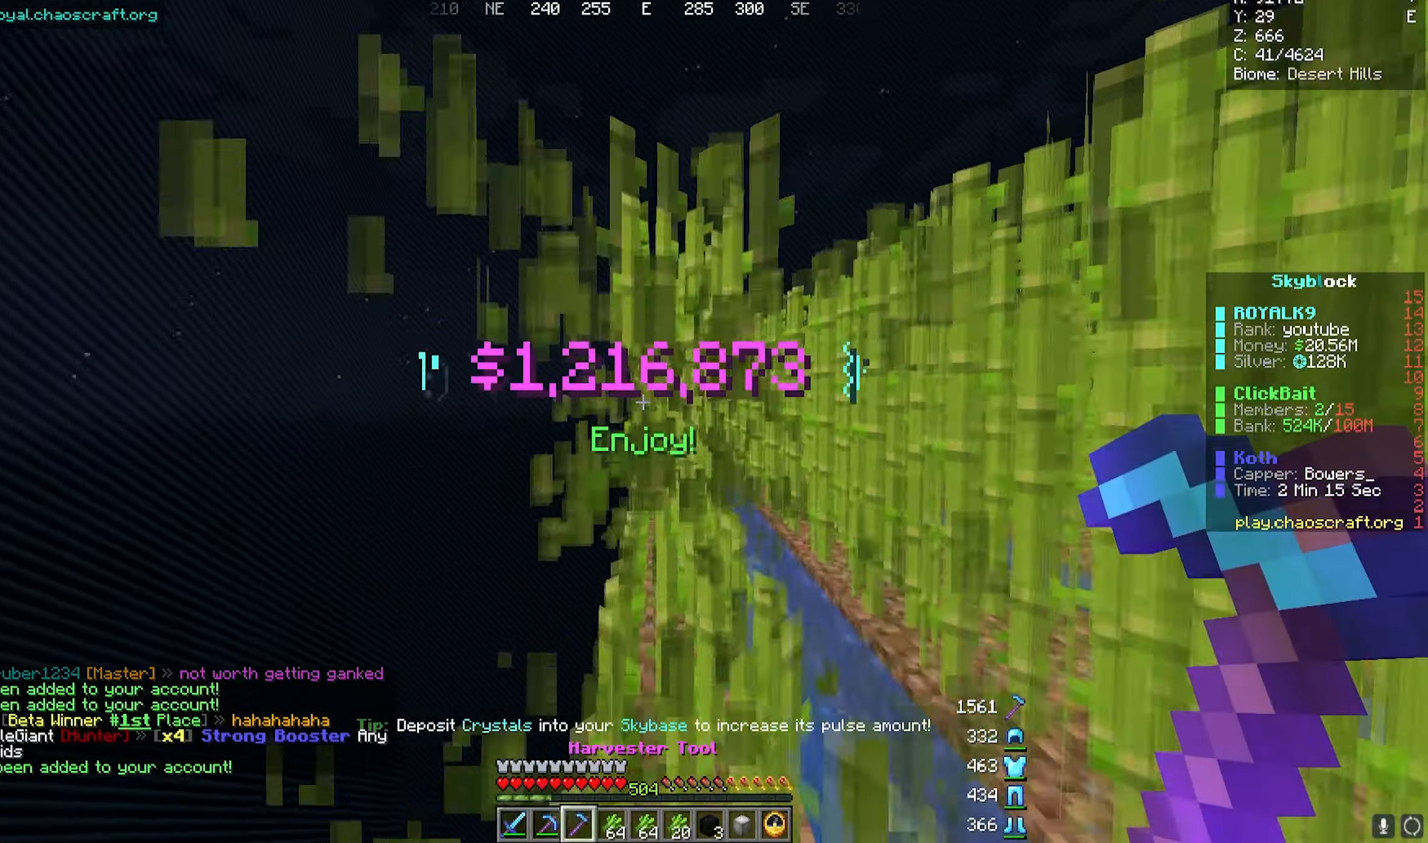
{"keys": ["w"], "mouse": ["left"], "events": []}
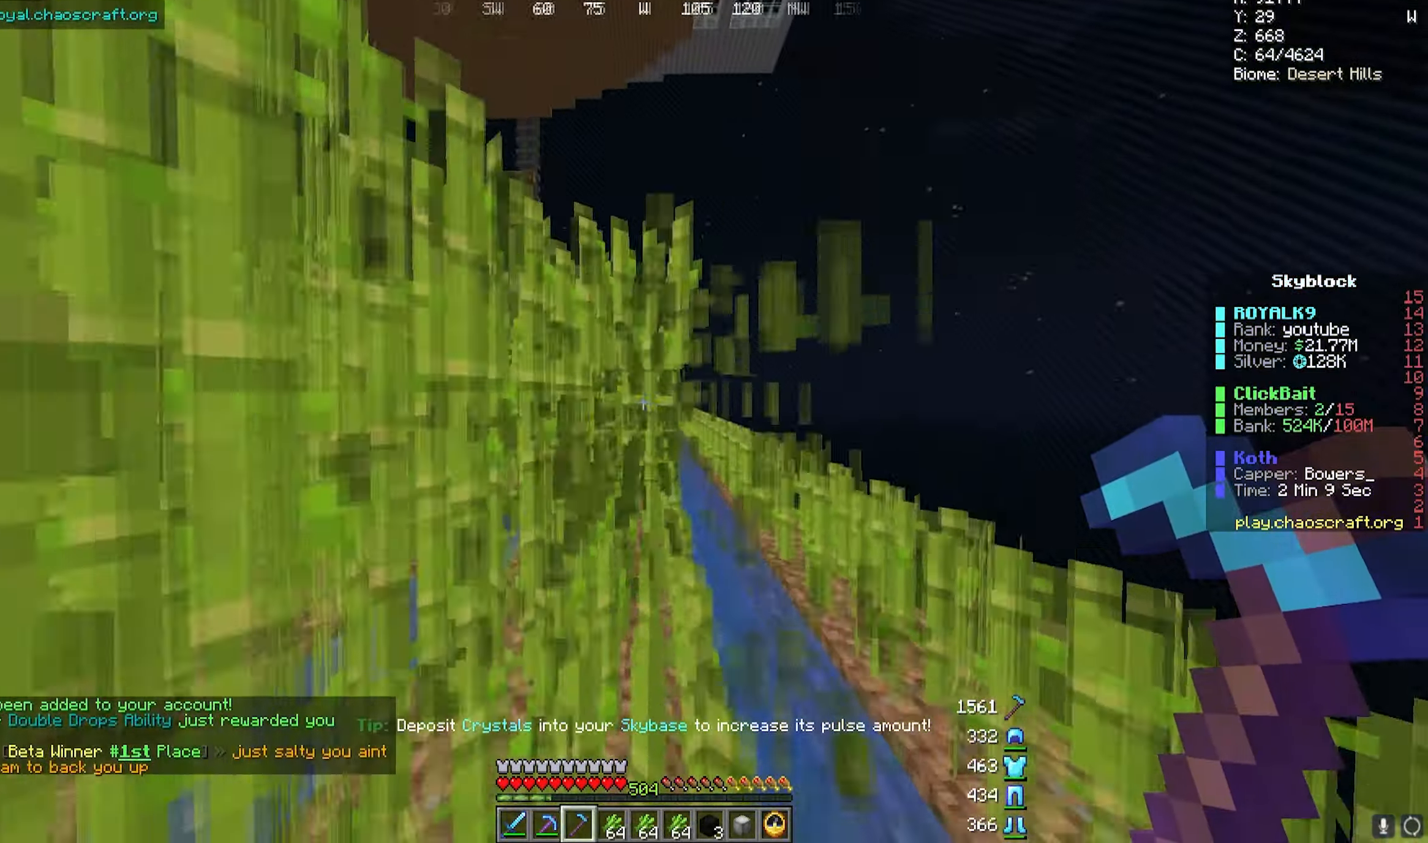
{"keys": ["w"], "mouse": ["left"], "events": []}
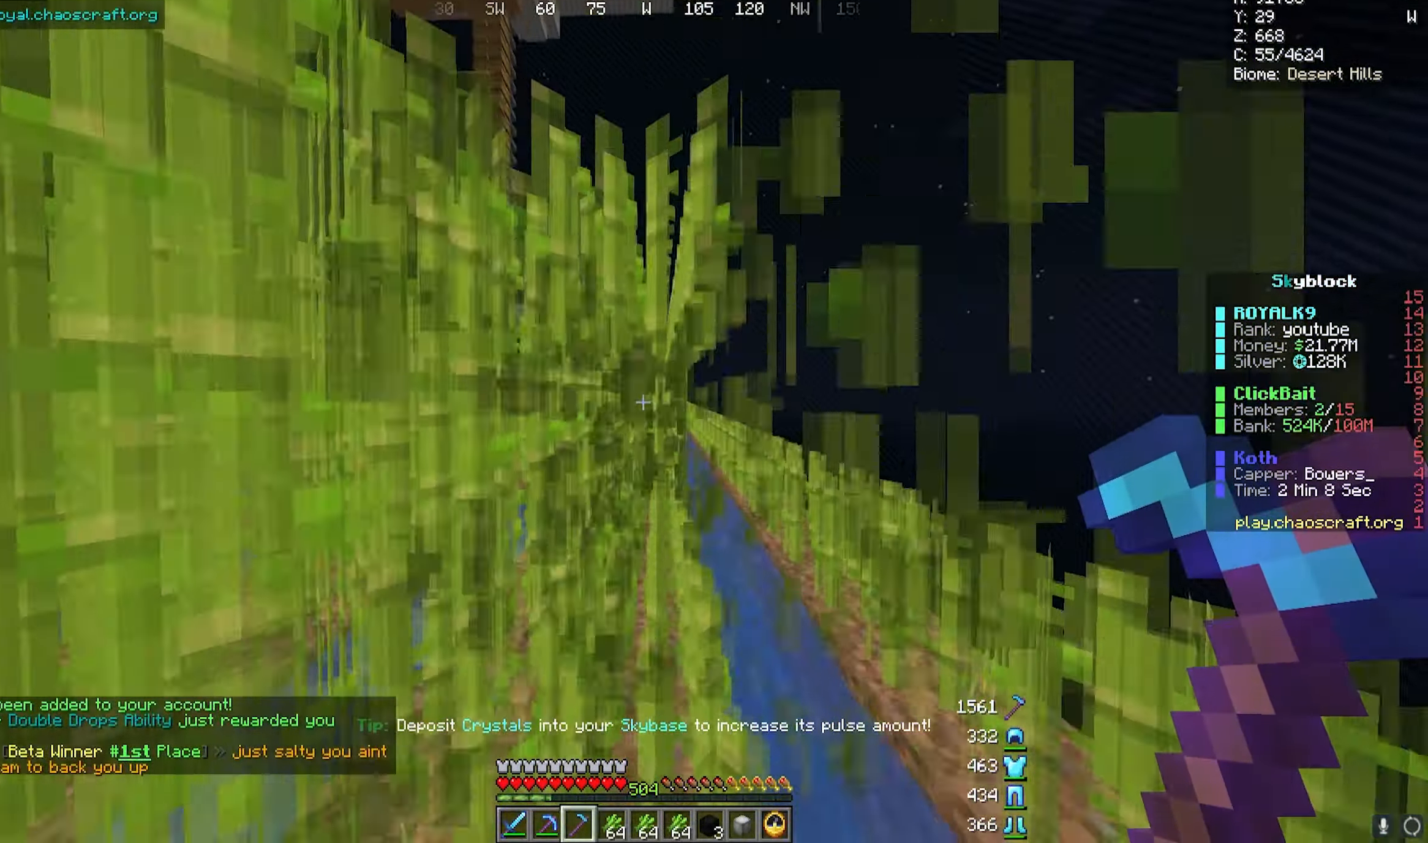
{"keys": ["w"], "mouse": ["left"], "events": []}
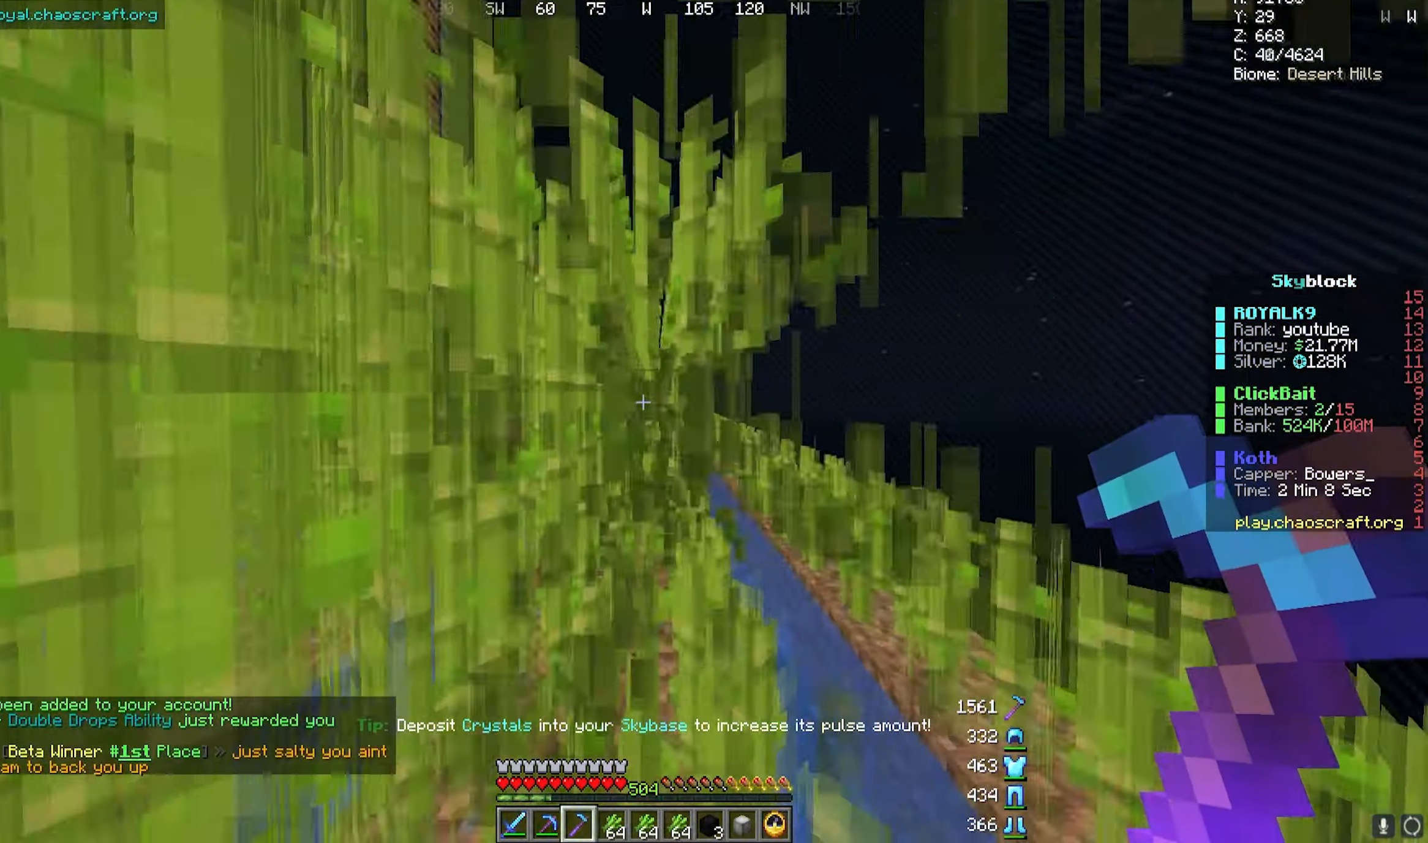
{"keys": [], "mouse": ["left"], "events": [[217, "w", "up"]]}
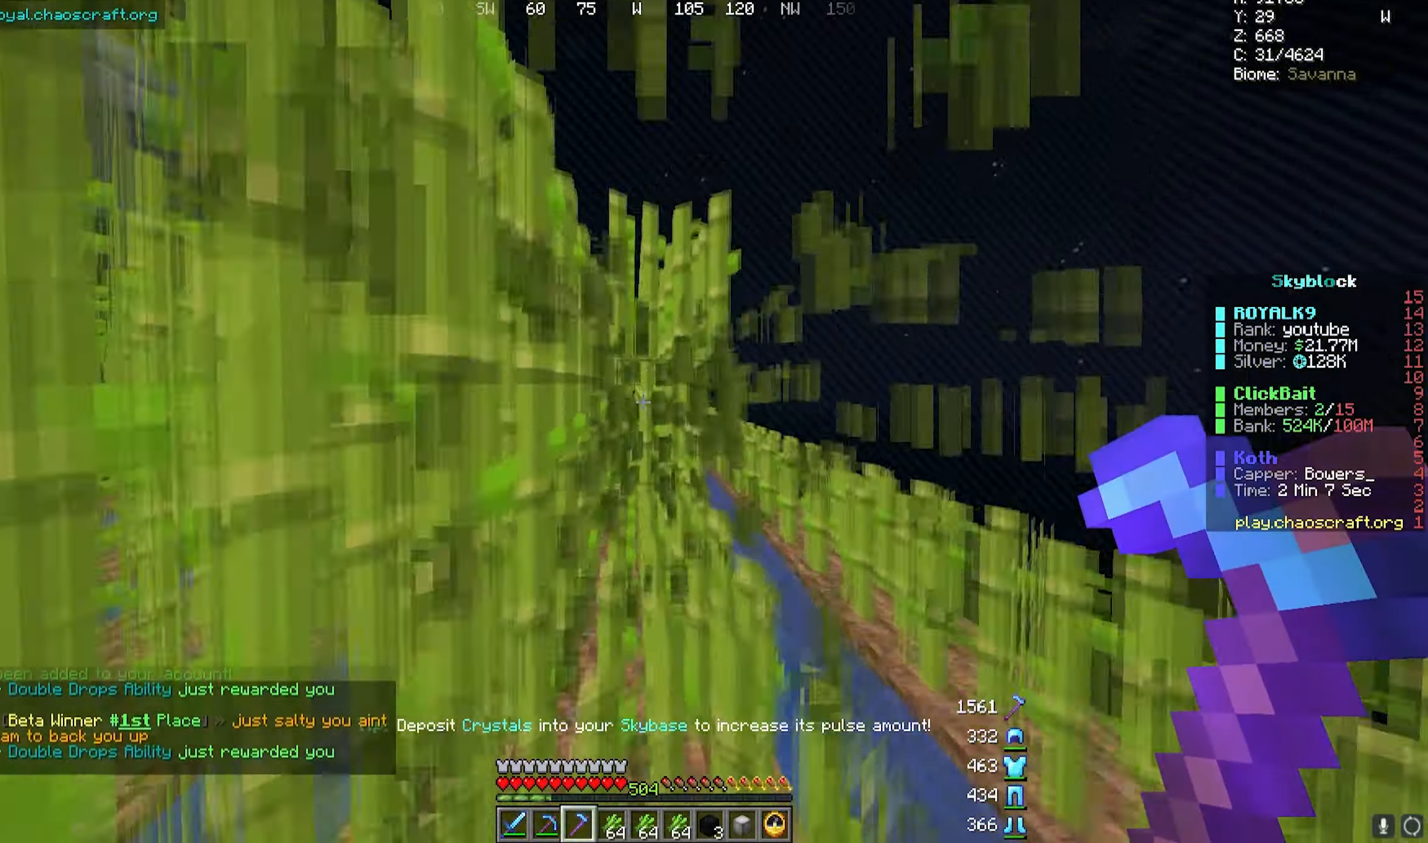
{"keys": ["w"], "mouse": ["left"], "events": [[133, "w", "down"]]}
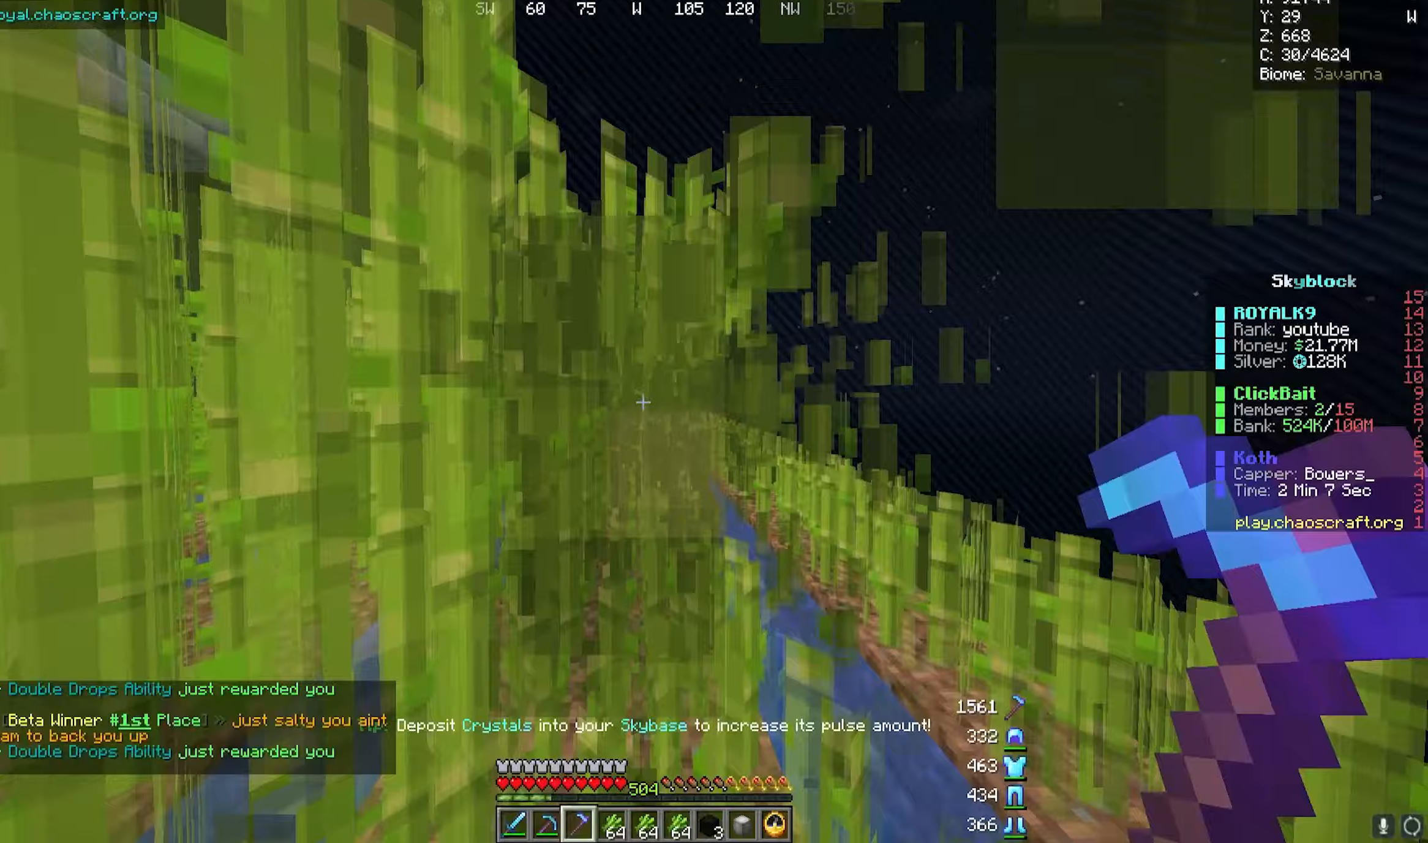
{"keys": ["w"], "mouse": ["left"], "events": []}
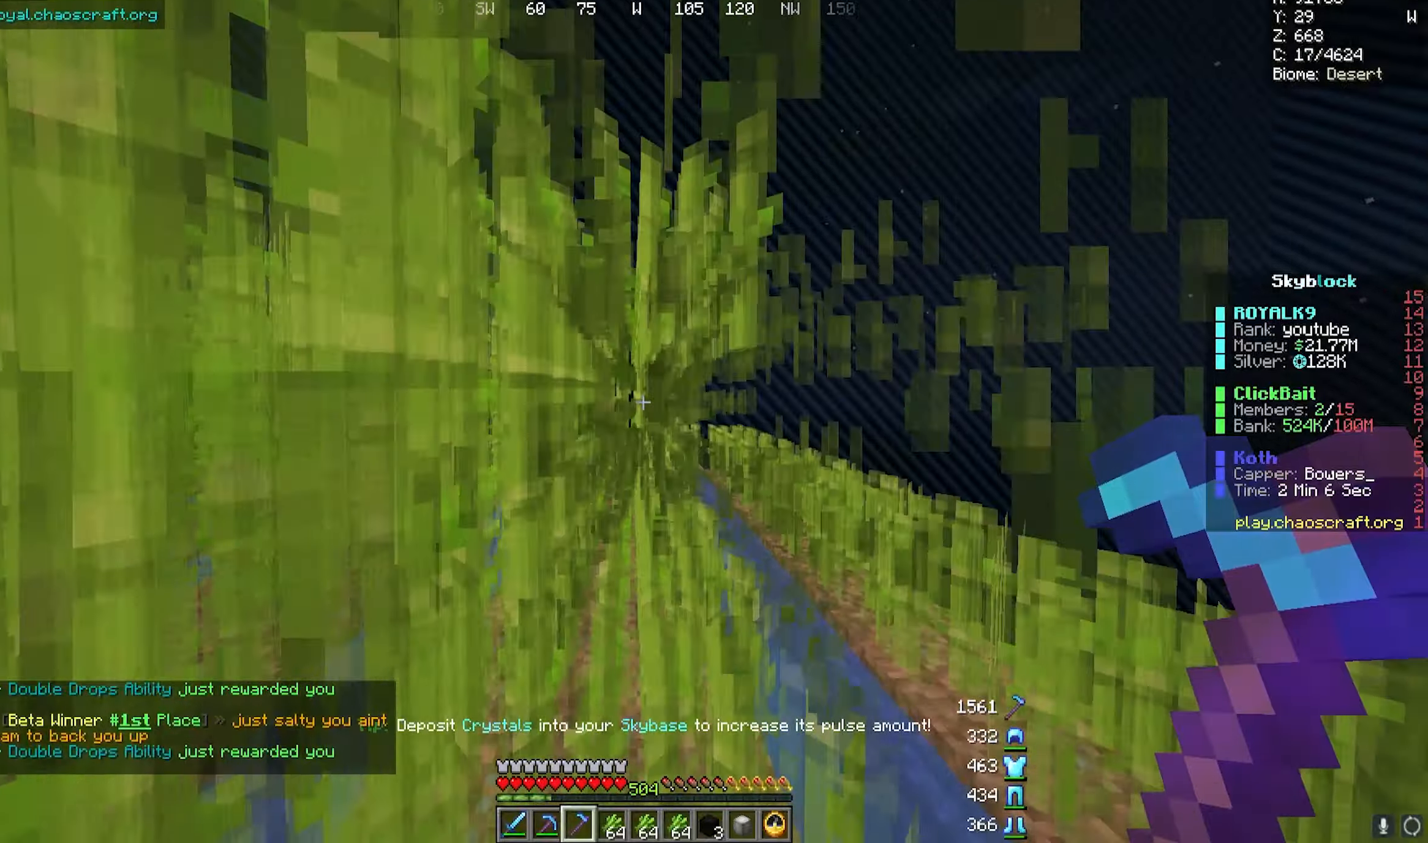
{"keys": ["w"], "mouse": ["left"], "events": [[117, "w", "up"], [383, "w", "down"]]}
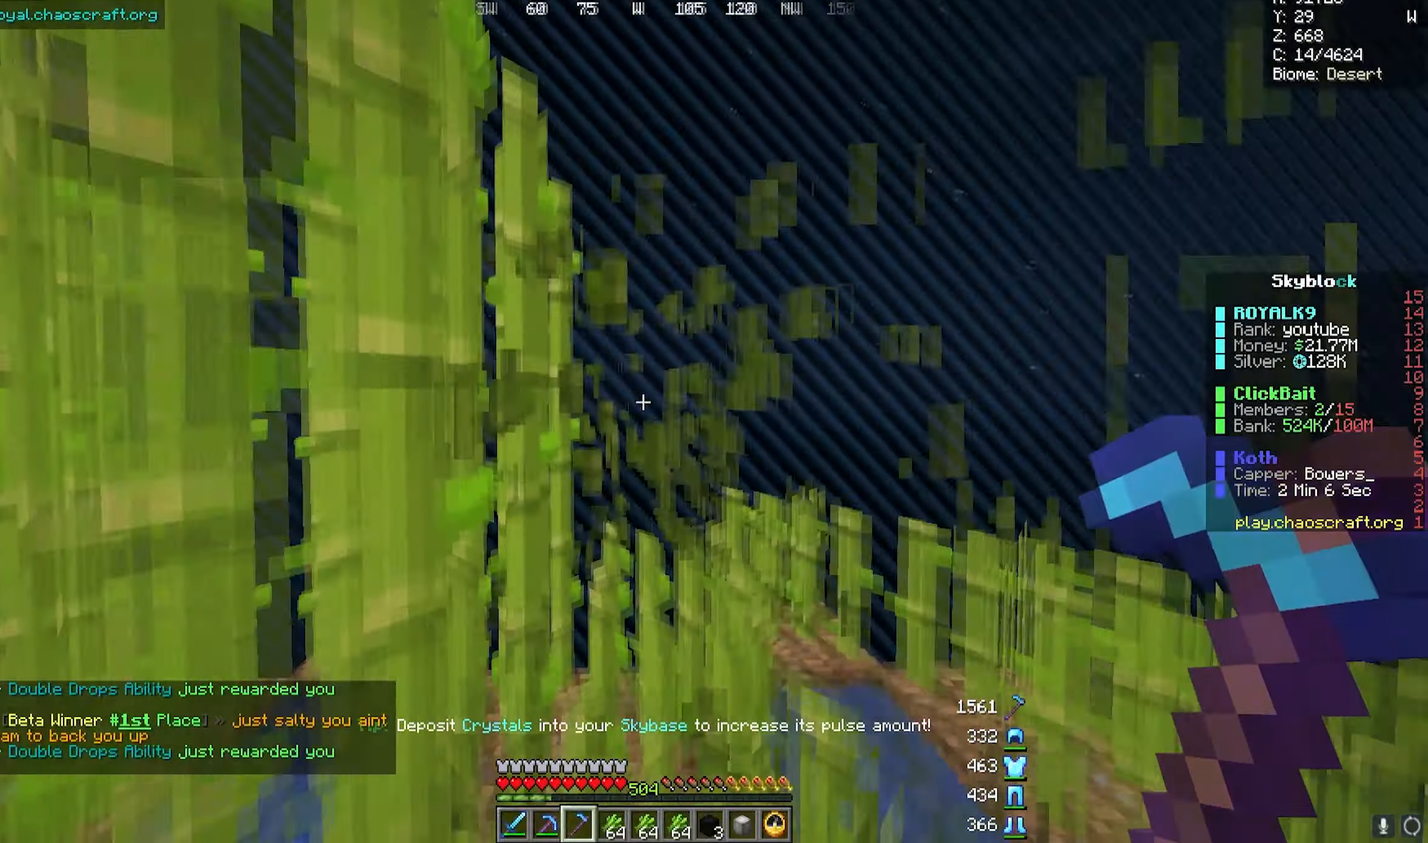
{"keys": [], "mouse": ["left"], "events": [[83, "w", "up"]]}
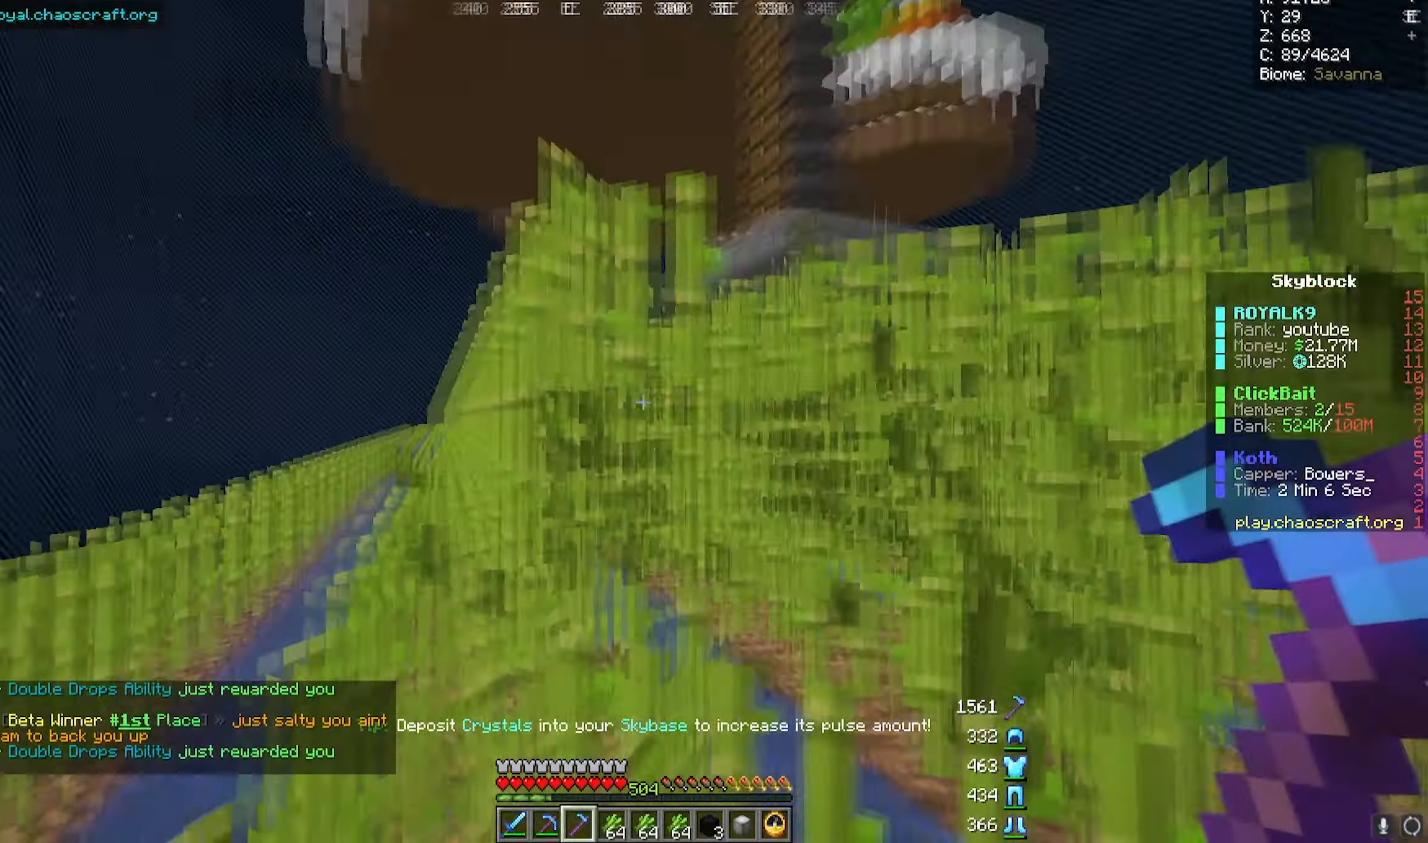
{"keys": ["w"], "mouse": ["left"], "events": [[100, "w", "down"]]}
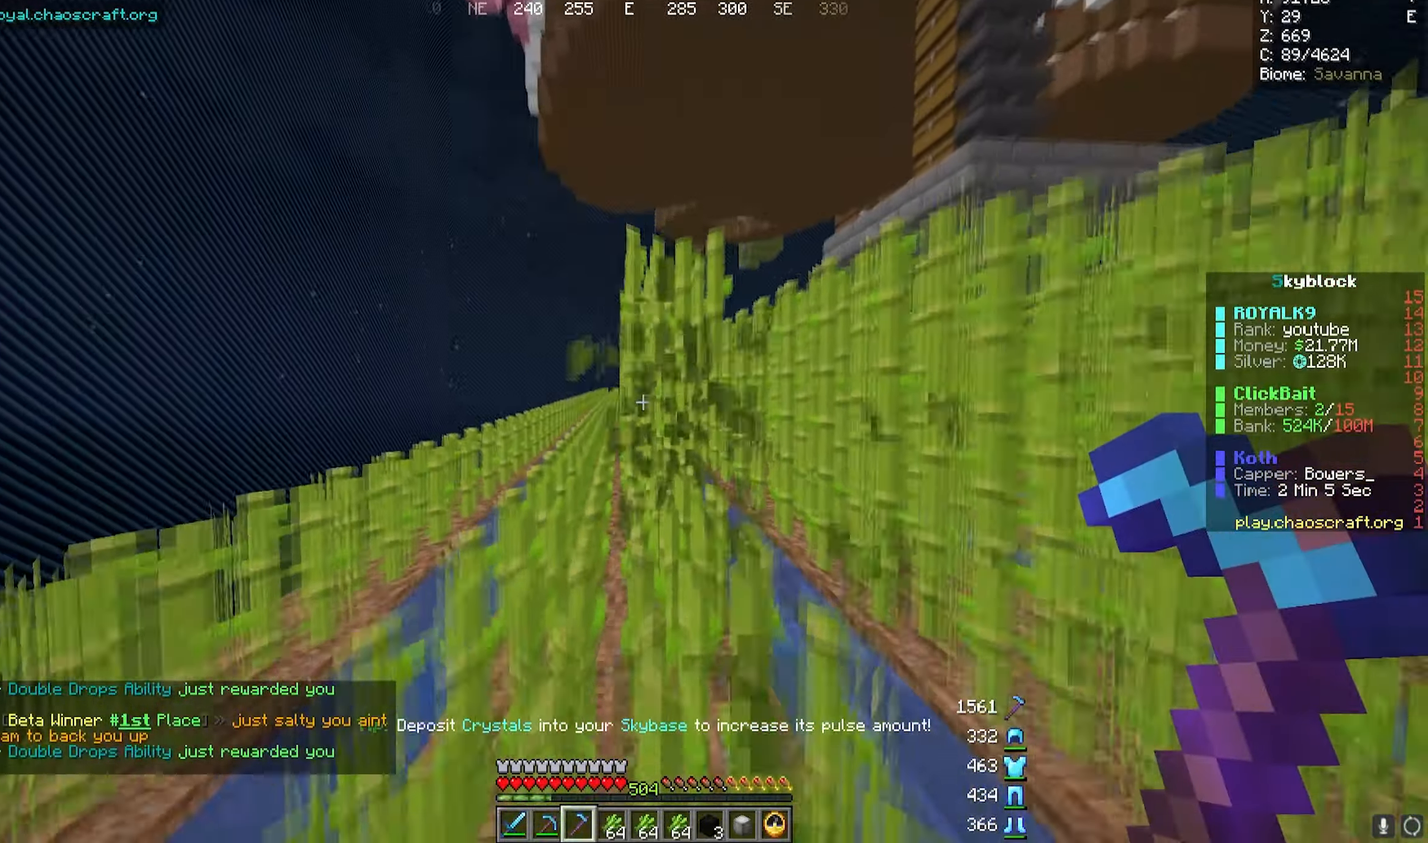
{"keys": ["w"], "mouse": ["left"], "events": []}